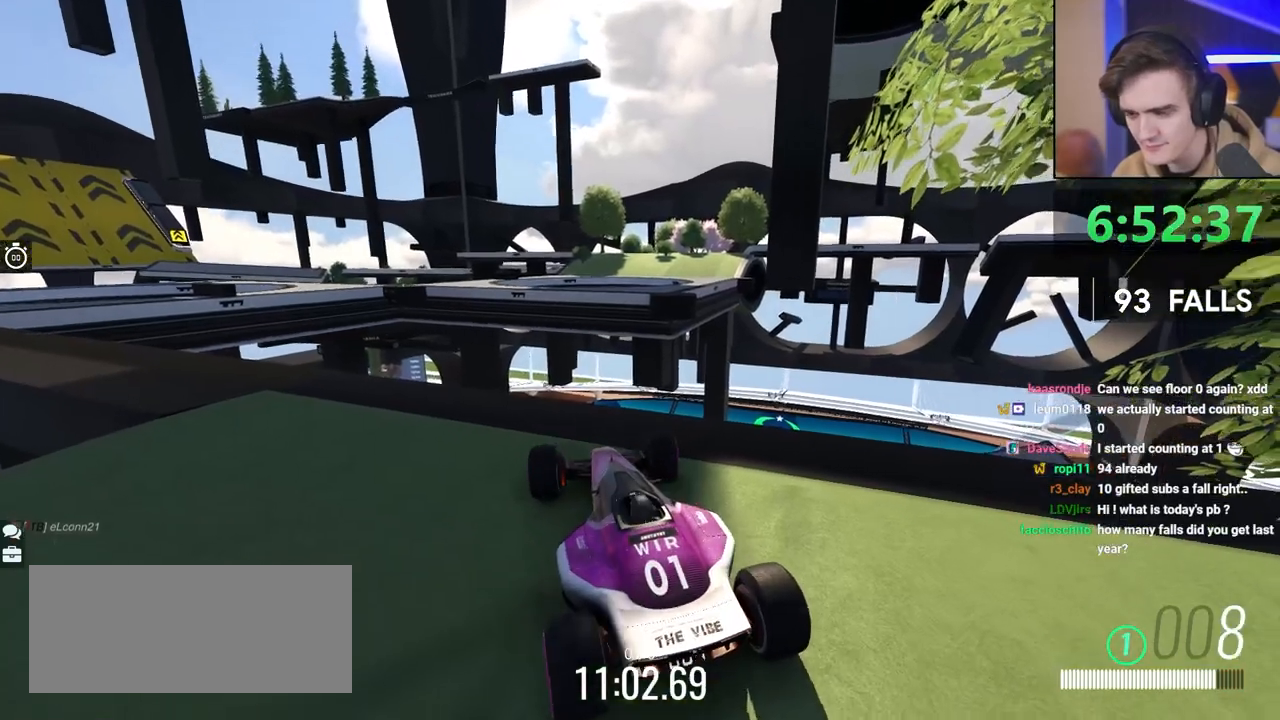
Gameplay with keyboard; each line is a JSON object with the keys held at the frame after it. "events" lists presses ("down") and releases ("up") of "brake", "down", "left", "right" and "up" between this image and that frame as [ms after this image, input, new state], when the widget could be followed in between. No other keys are recorded. Mouse input is not recorded. Key names are as the overlay labels them; some are game actions (e.g. jump) rather than physical keys.
{"keys": ["down", "left", "up"], "events": [[133, "down", "down"]]}
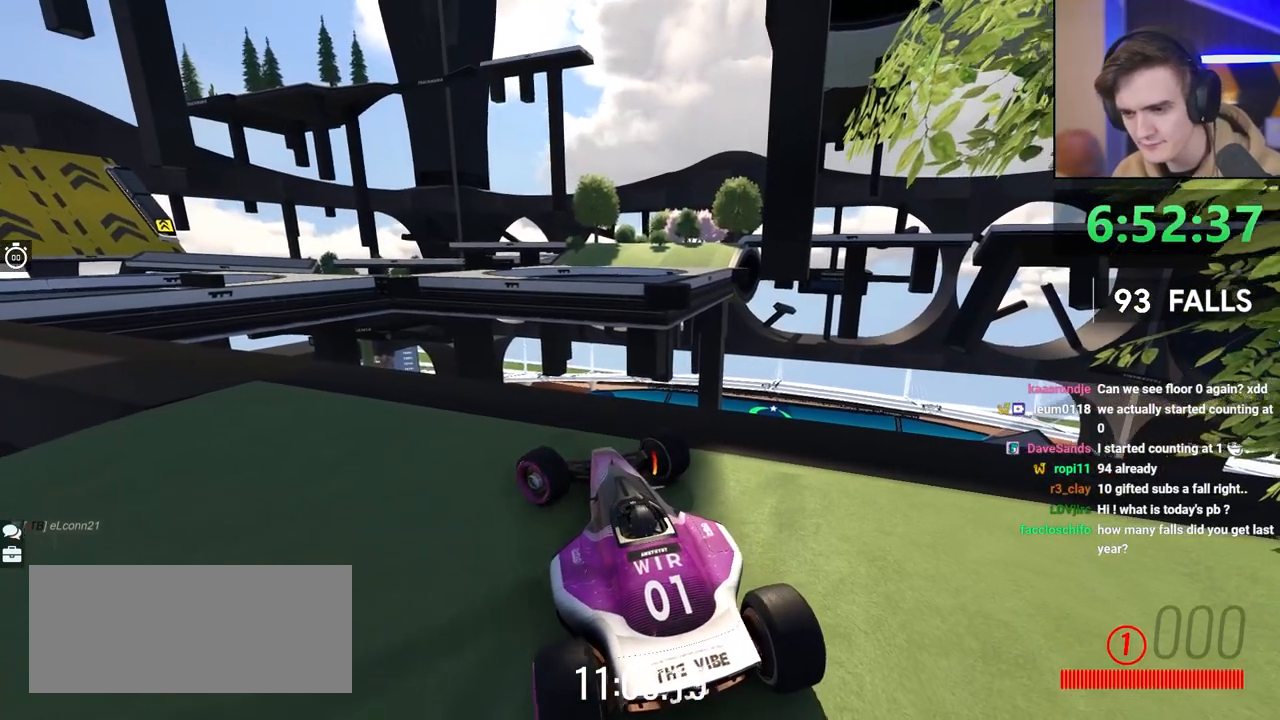
{"keys": ["down", "left", "up"], "events": []}
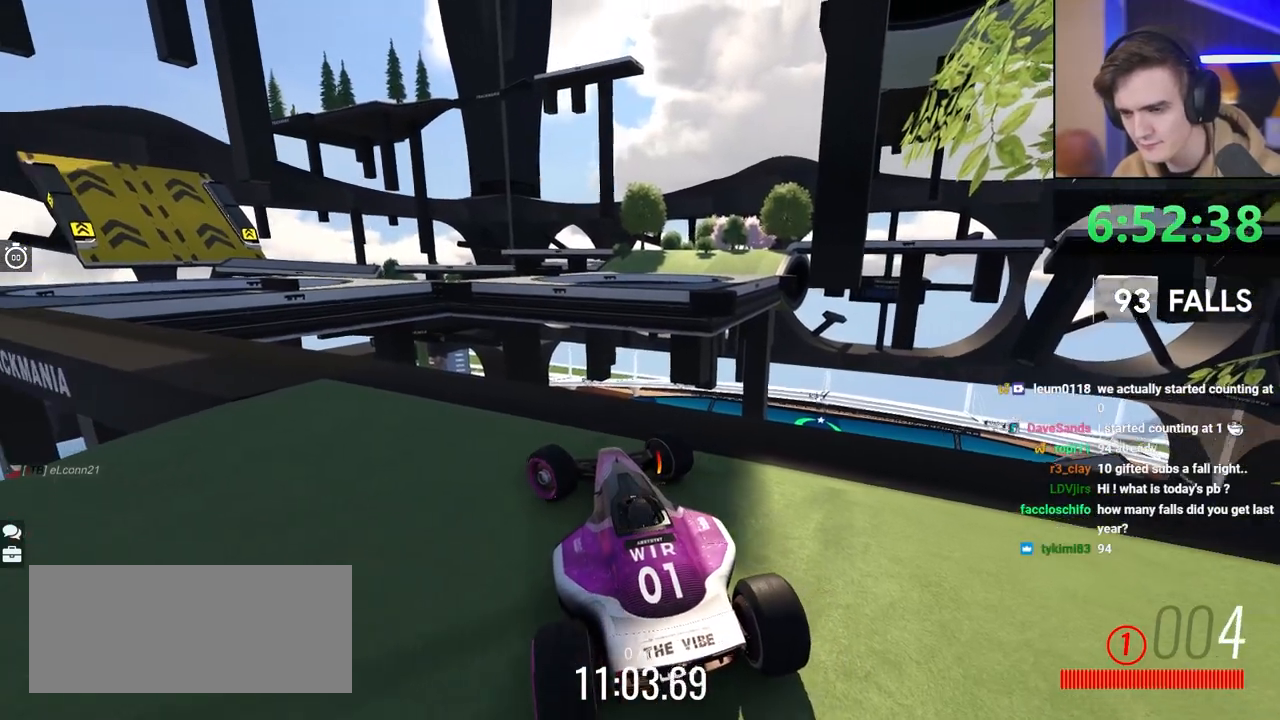
{"keys": ["left", "up"], "events": [[217, "down", "up"]]}
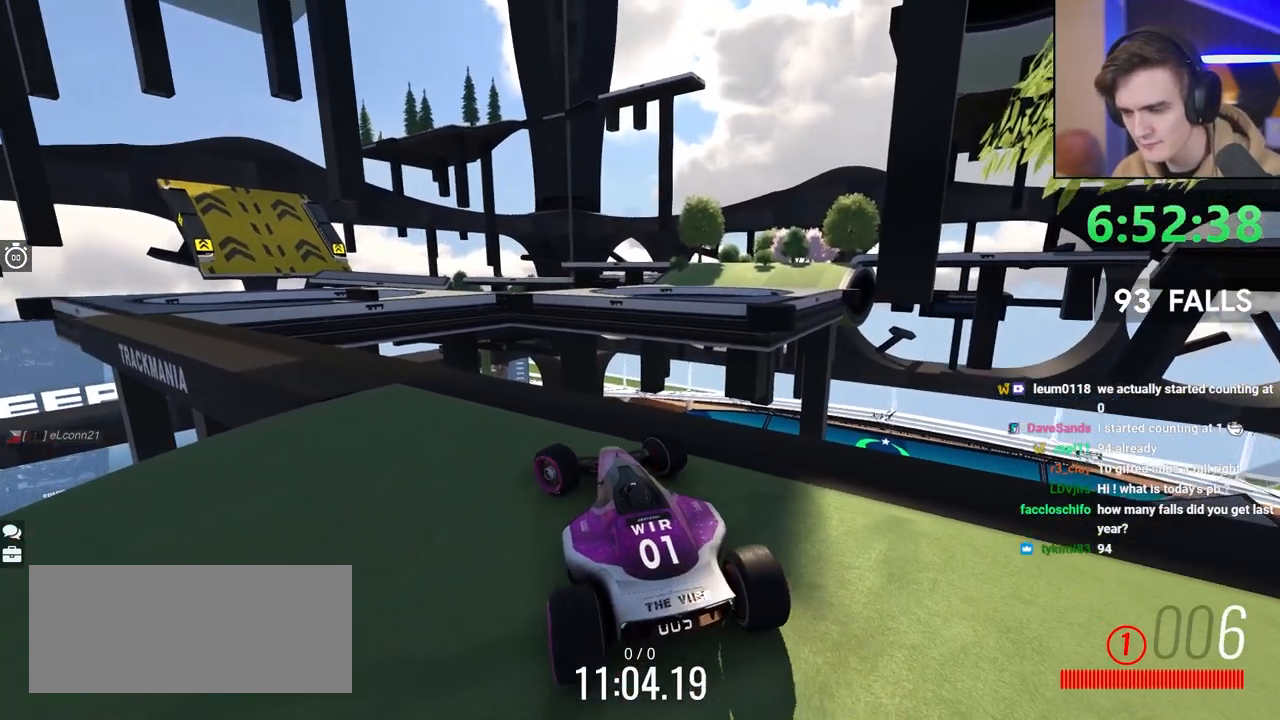
{"keys": ["left", "up"], "events": []}
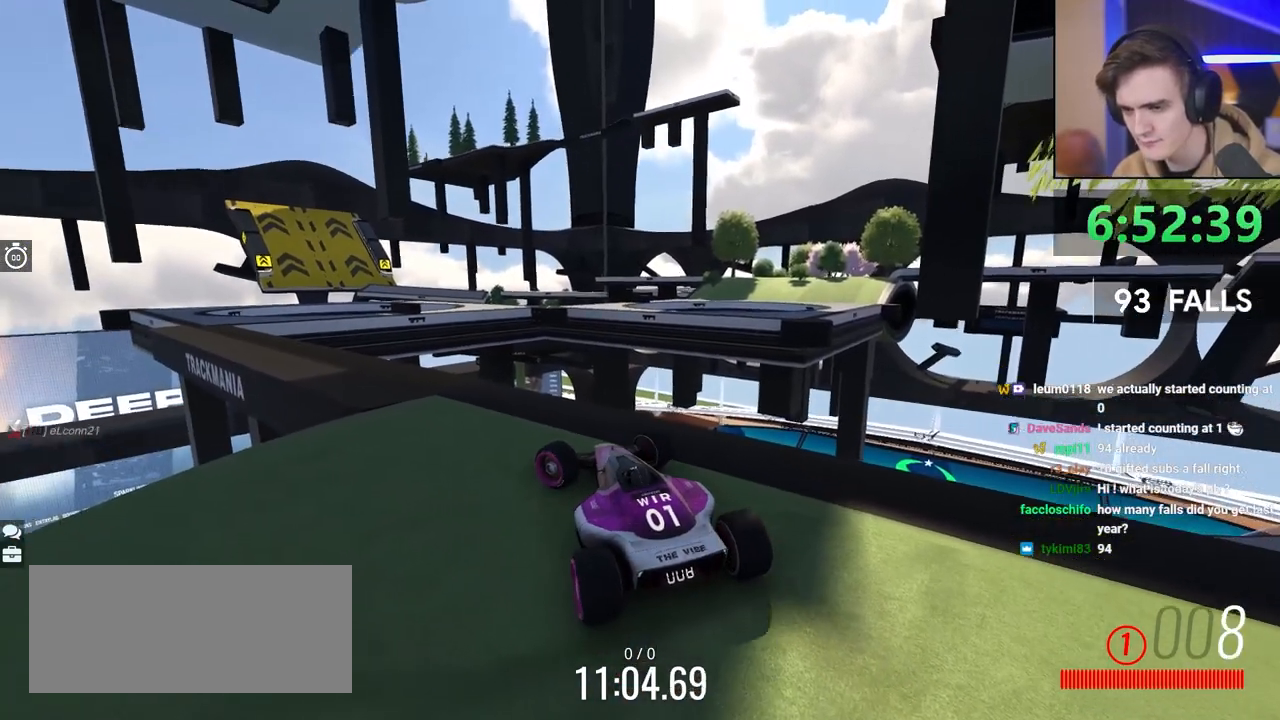
{"keys": ["left", "up"], "events": []}
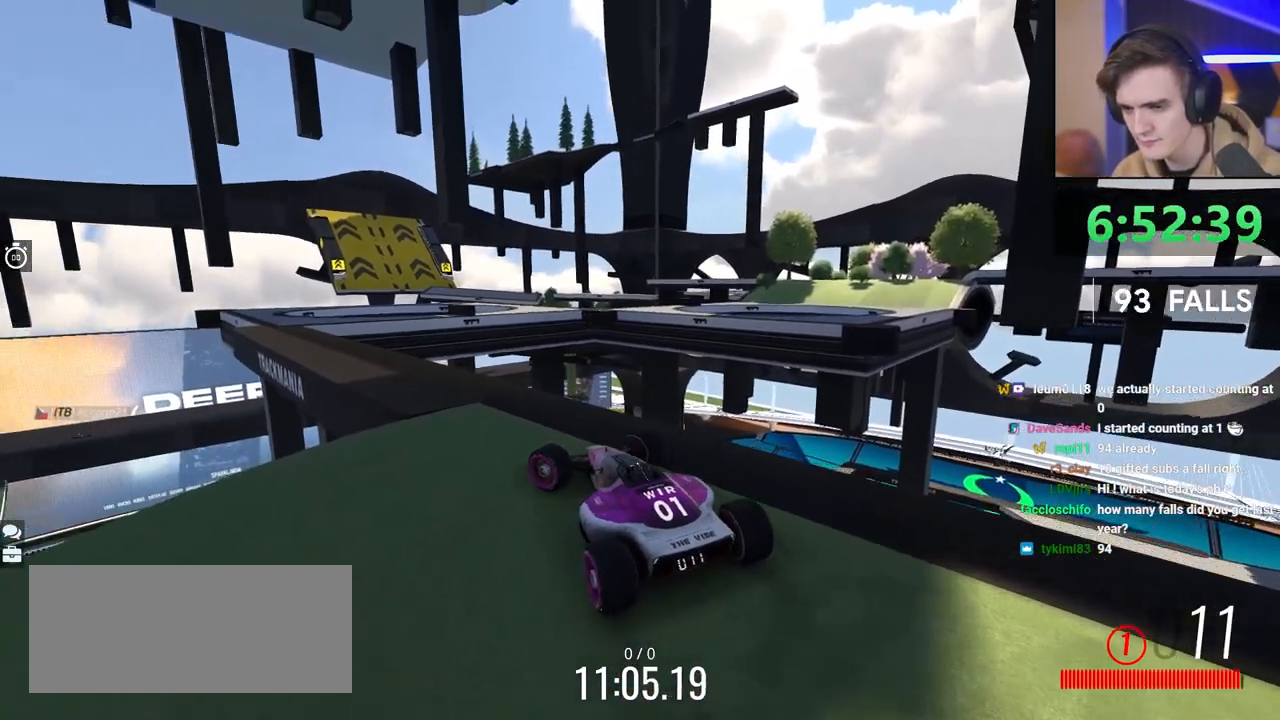
{"keys": ["up"], "events": [[17, "left", "up"], [350, "left", "down"], [450, "left", "up"]]}
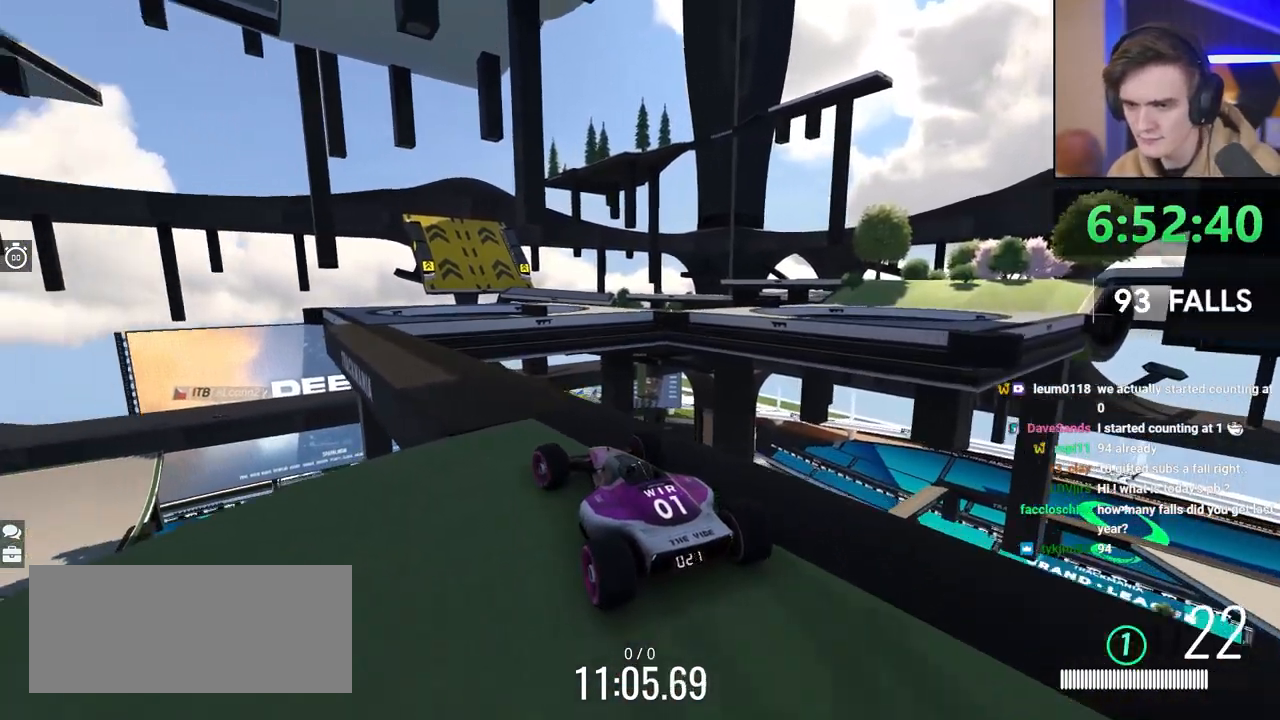
{"keys": ["up"], "events": [[33, "left", "down"], [183, "left", "up"], [317, "left", "down"], [417, "left", "up"]]}
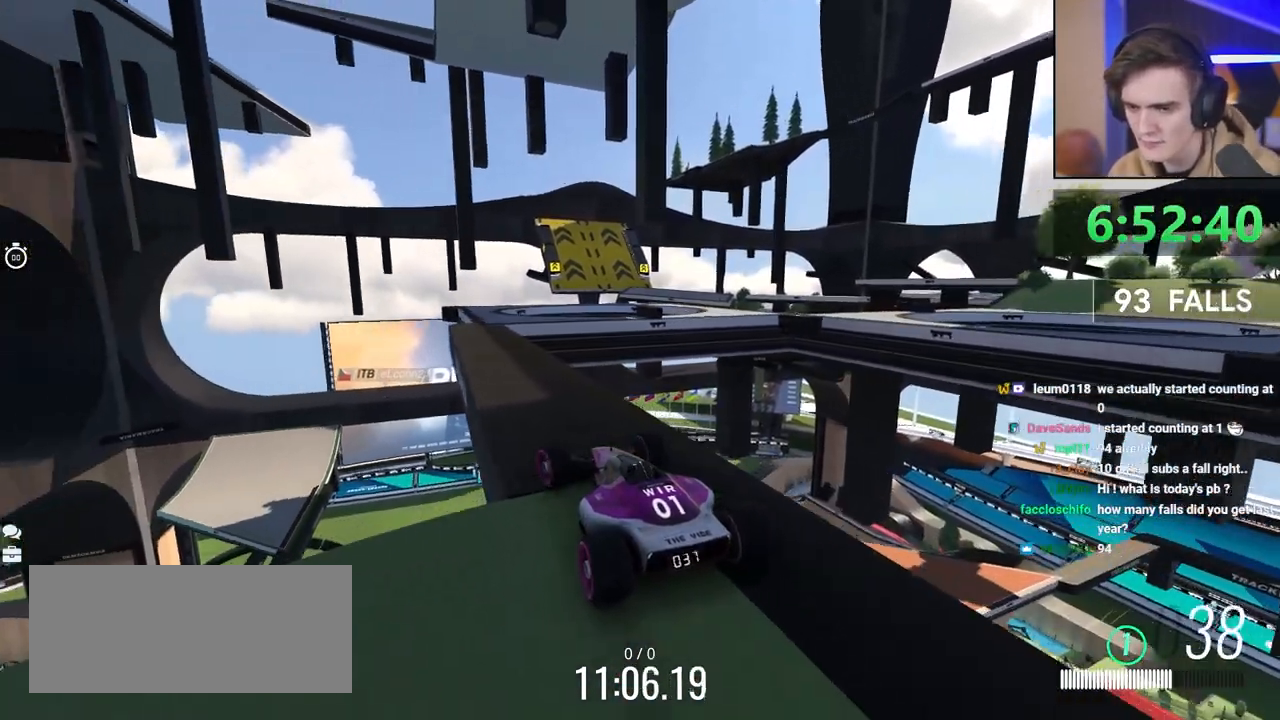
{"keys": ["up"], "events": [[433, "left", "down"], [483, "left", "up"]]}
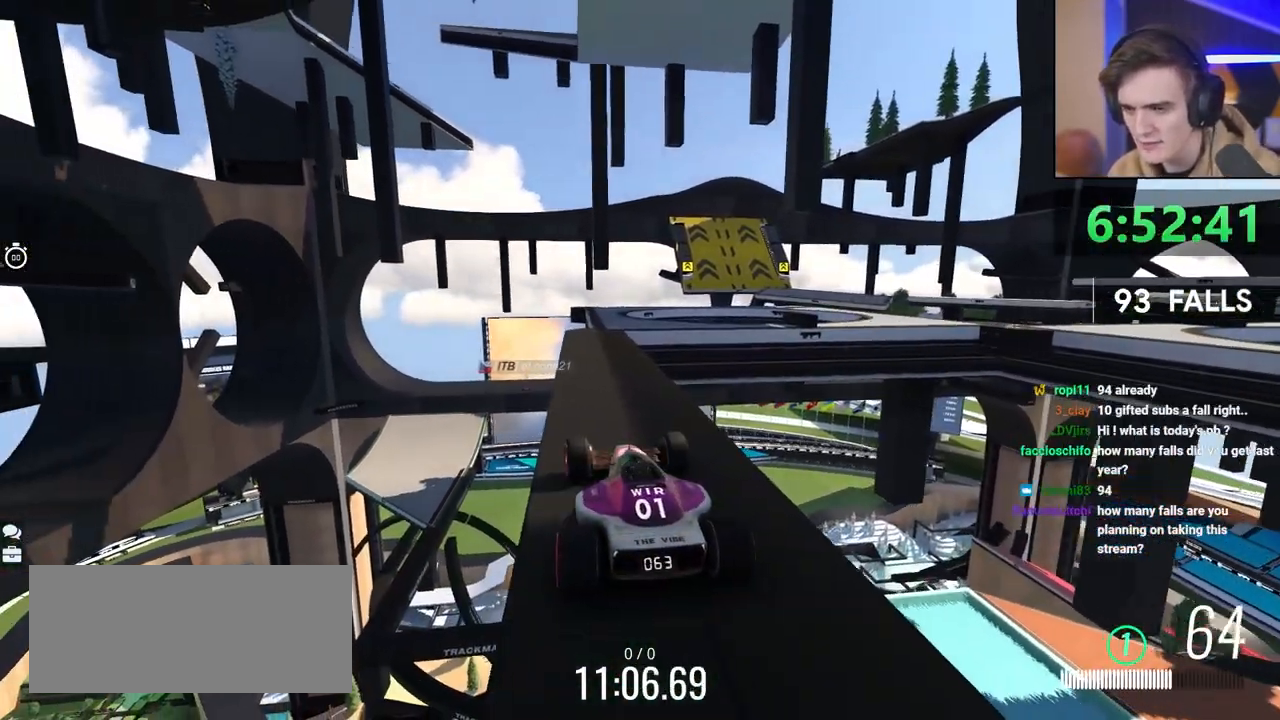
{"keys": [], "events": [[17, "up", "up"], [200, "right", "down"], [300, "right", "up"]]}
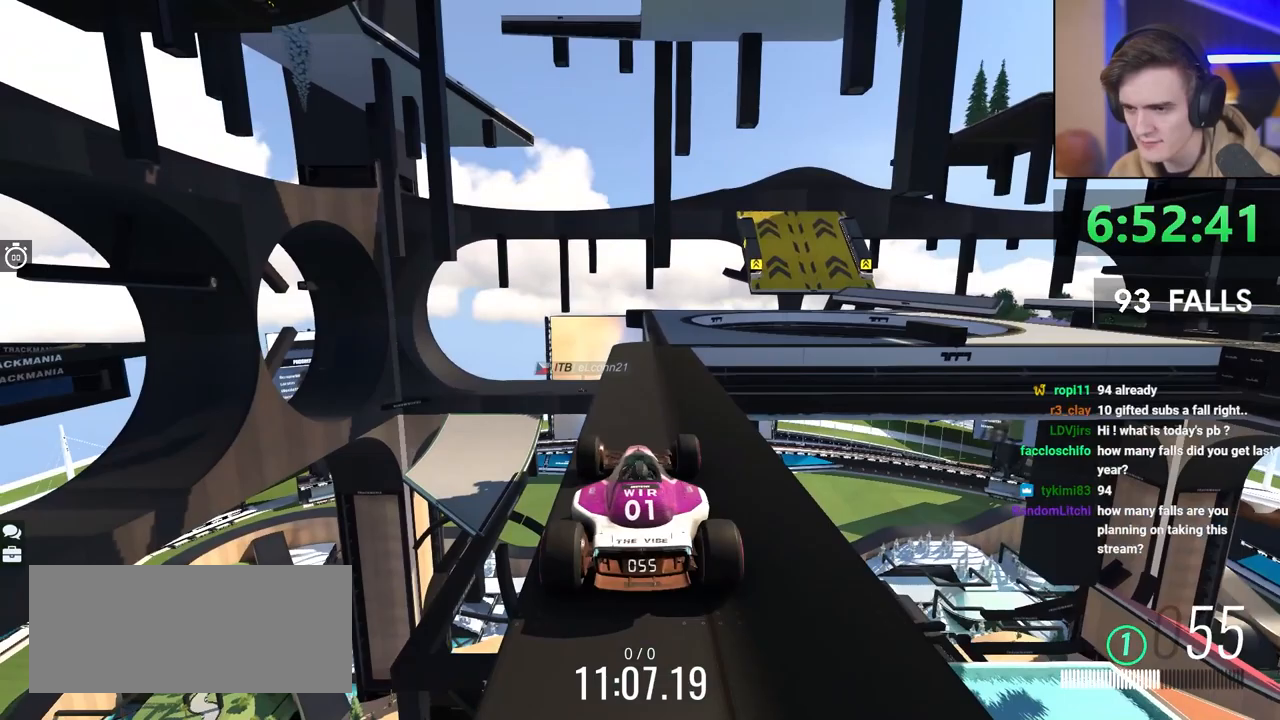
{"keys": [], "events": [[317, "up", "down"], [367, "right", "down"], [467, "right", "up"], [500, "up", "up"]]}
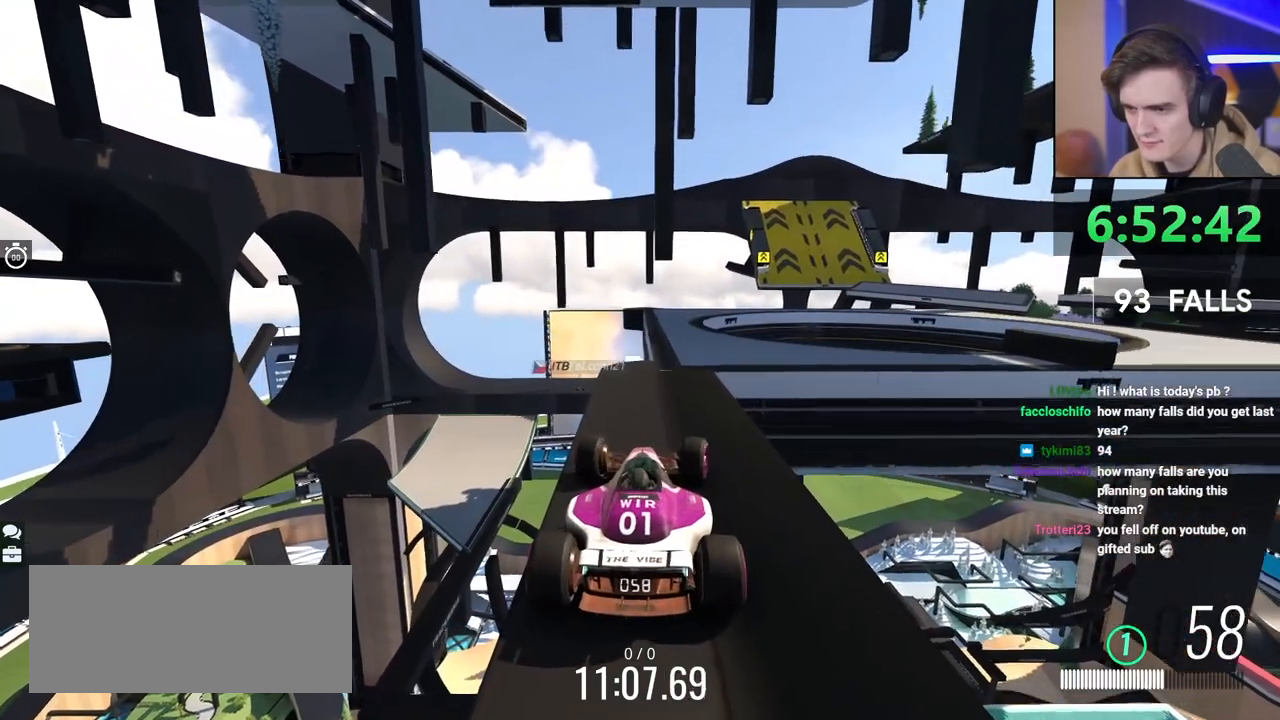
{"keys": [], "events": [[283, "up", "down"], [333, "right", "down"], [383, "right", "up"], [433, "up", "up"]]}
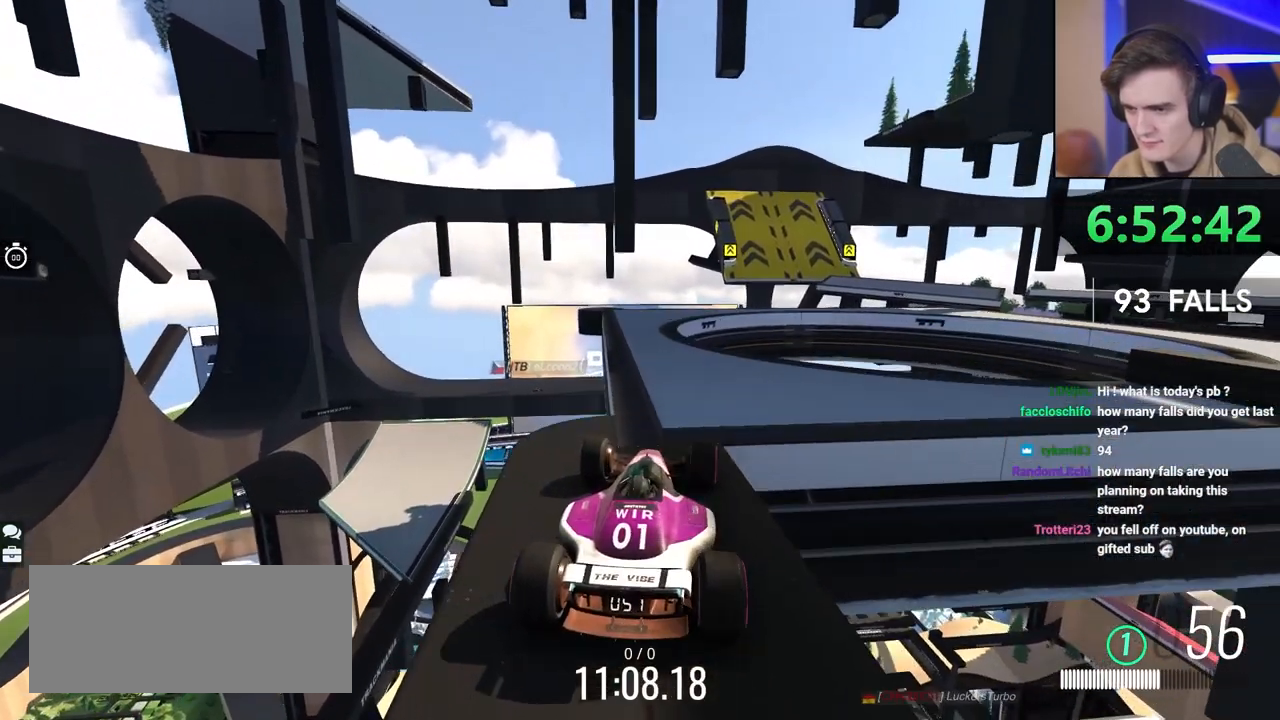
{"keys": [], "events": [[300, "left", "down"], [450, "left", "up"]]}
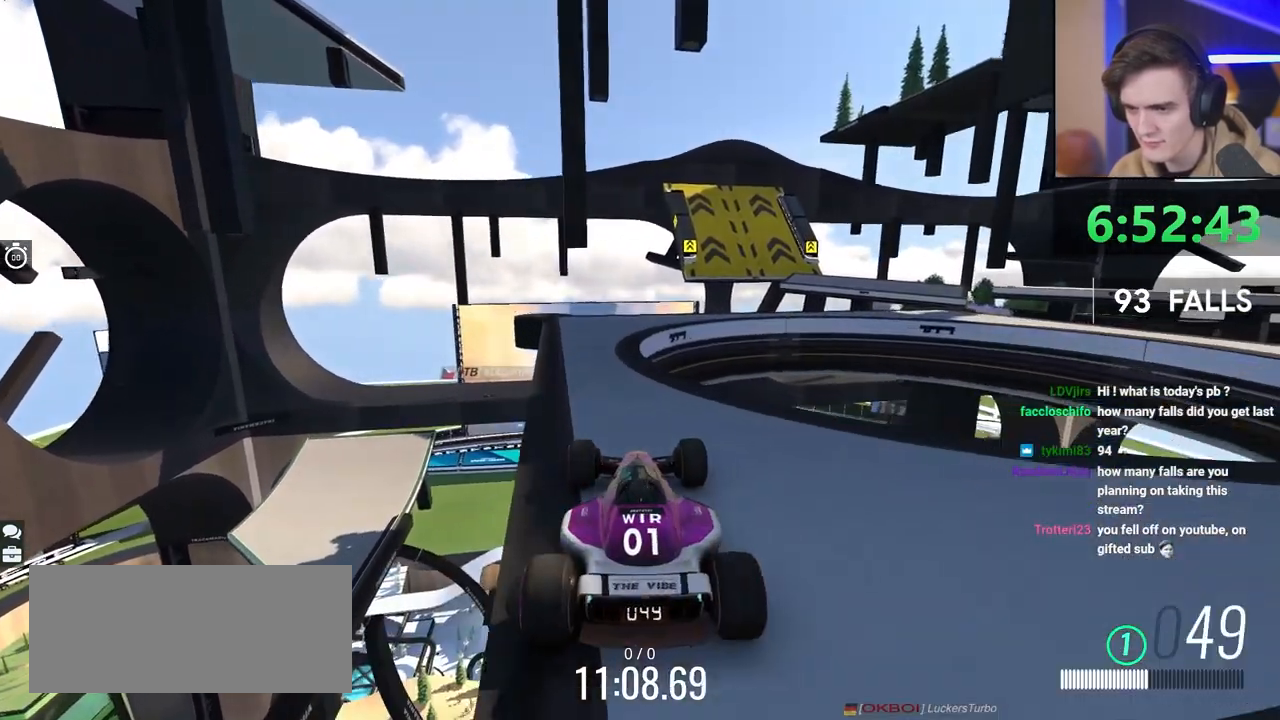
{"keys": ["down", "left", "up"], "events": [[133, "down", "down"], [217, "left", "down"], [267, "down", "up"], [417, "down", "down"], [417, "up", "down"]]}
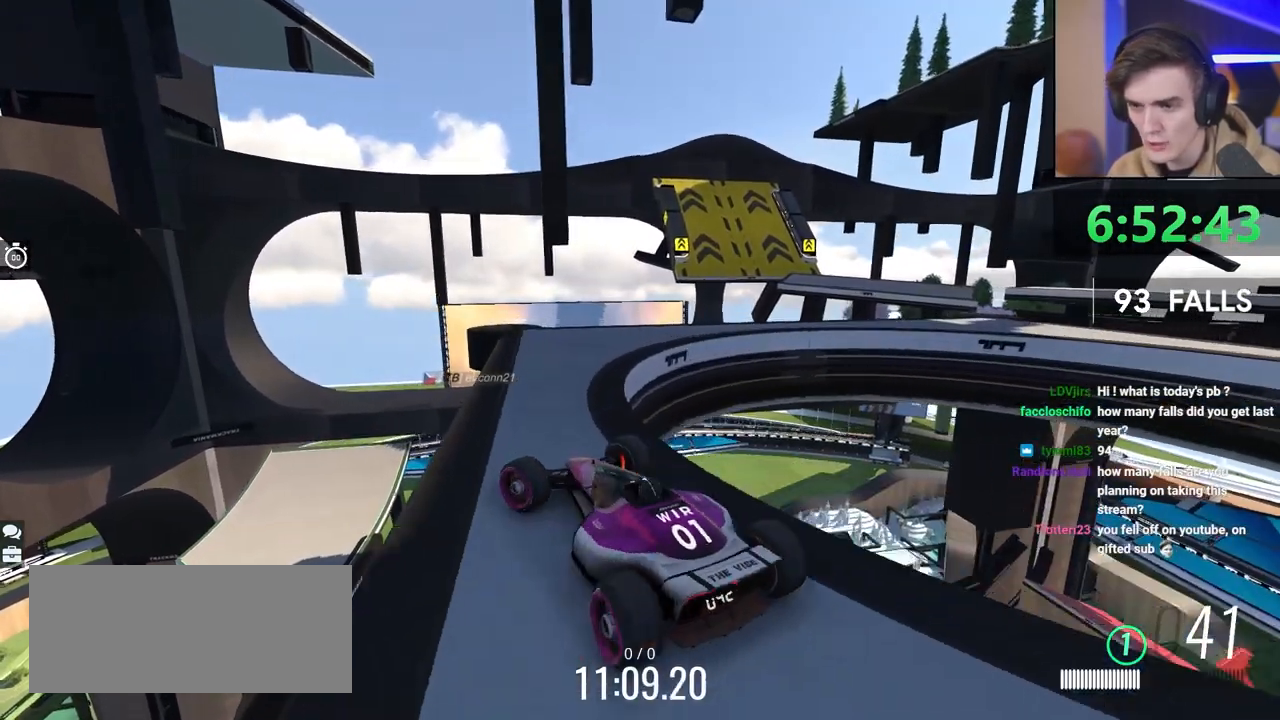
{"keys": ["left"], "events": [[233, "left", "up"], [283, "down", "up"], [333, "left", "down"], [333, "up", "up"]]}
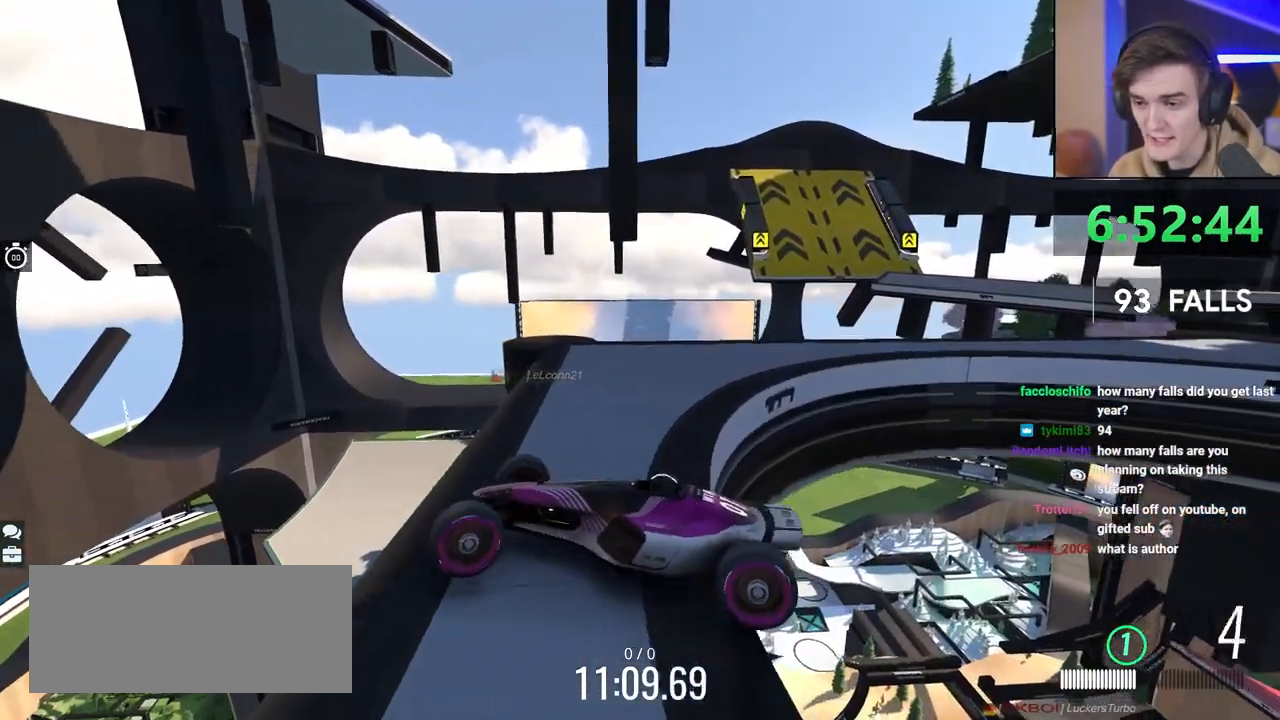
{"keys": ["down", "right", "up"], "events": [[200, "left", "up"], [250, "right", "down"], [267, "up", "down"], [450, "down", "down"]]}
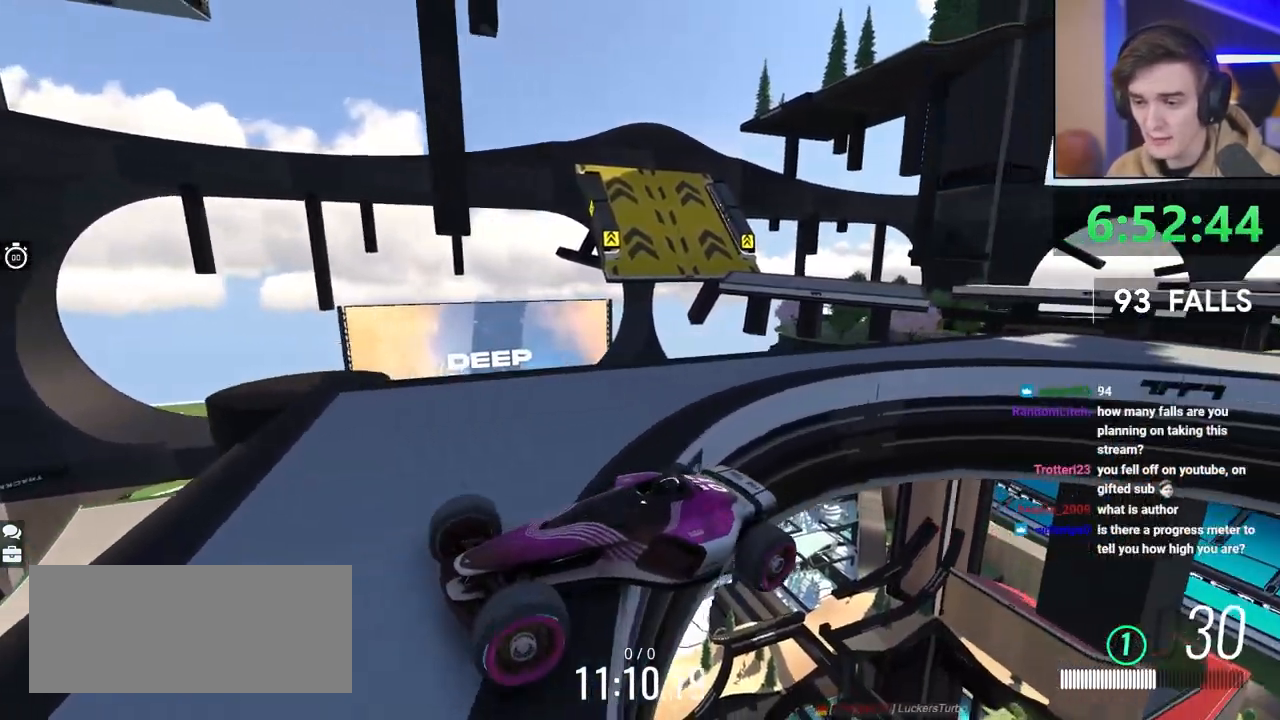
{"keys": ["down", "right", "up"], "events": []}
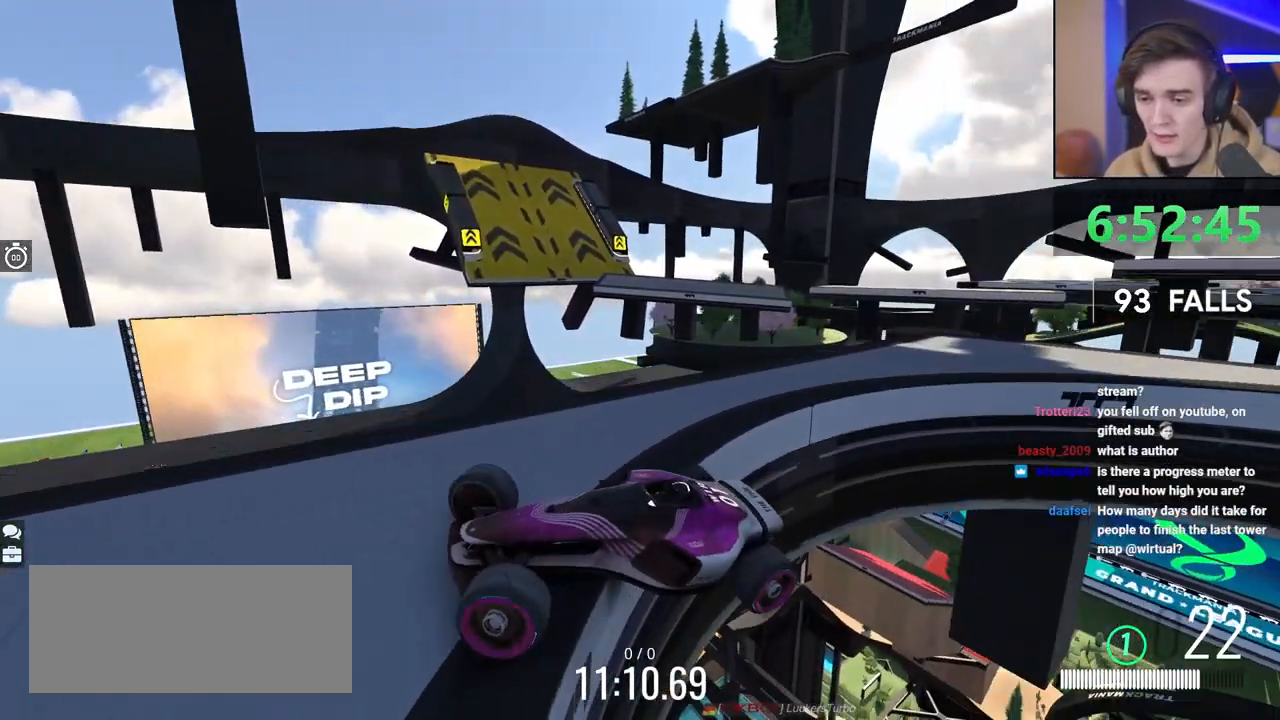
{"keys": ["right", "up"], "events": [[233, "down", "up"], [333, "up", "up"], [483, "up", "down"]]}
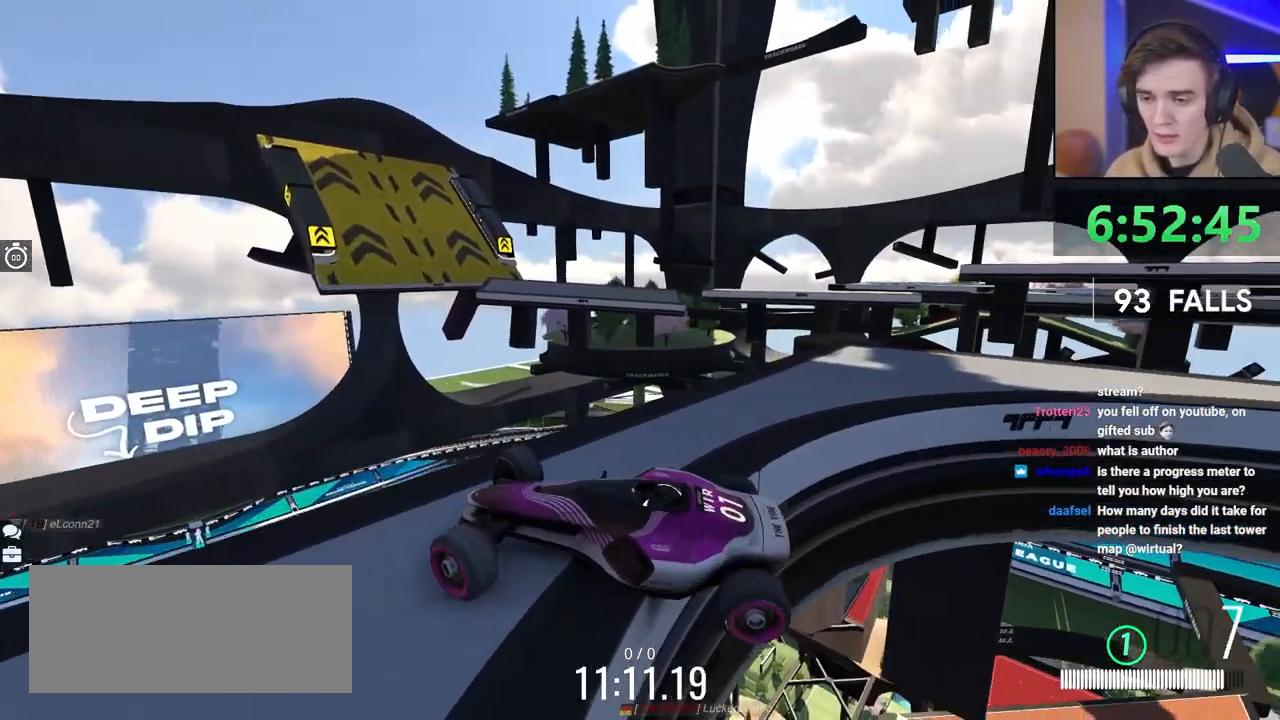
{"keys": ["right"], "events": [[17, "up", "up"]]}
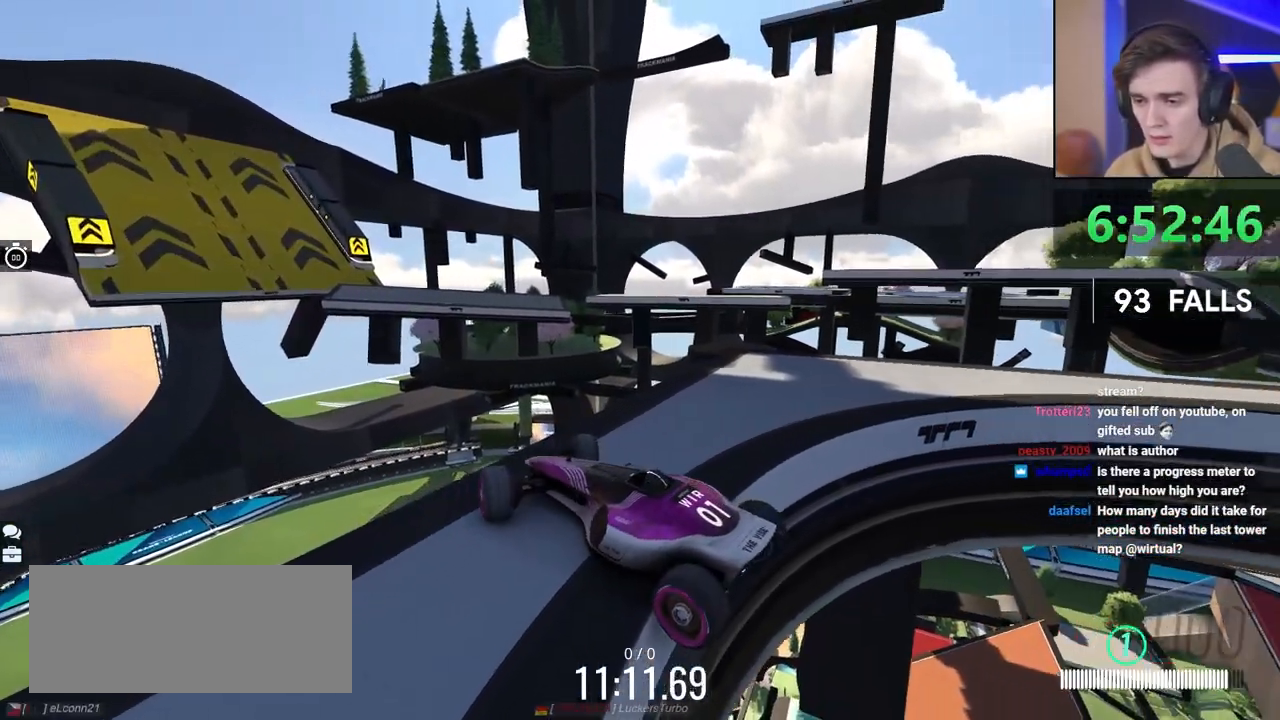
{"keys": ["up"], "events": [[33, "right", "up"], [150, "up", "down"]]}
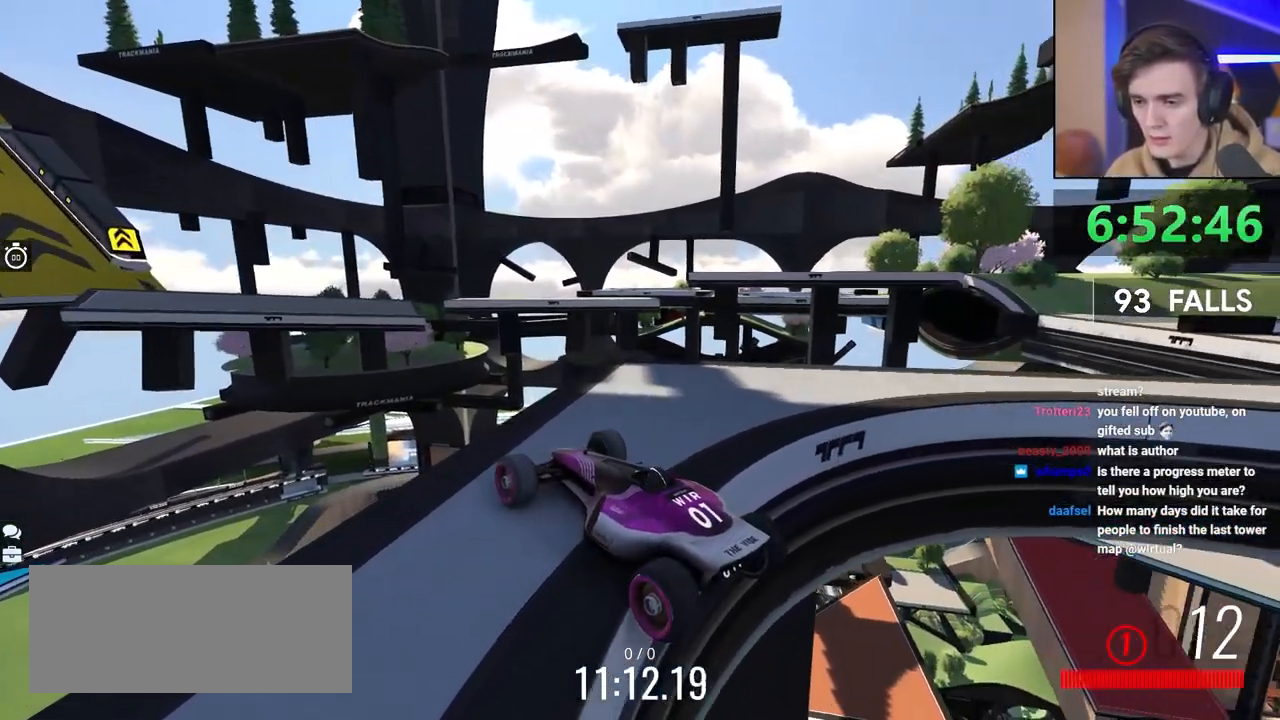
{"keys": ["left", "up"], "events": [[50, "right", "down"], [283, "right", "up"], [383, "left", "down"]]}
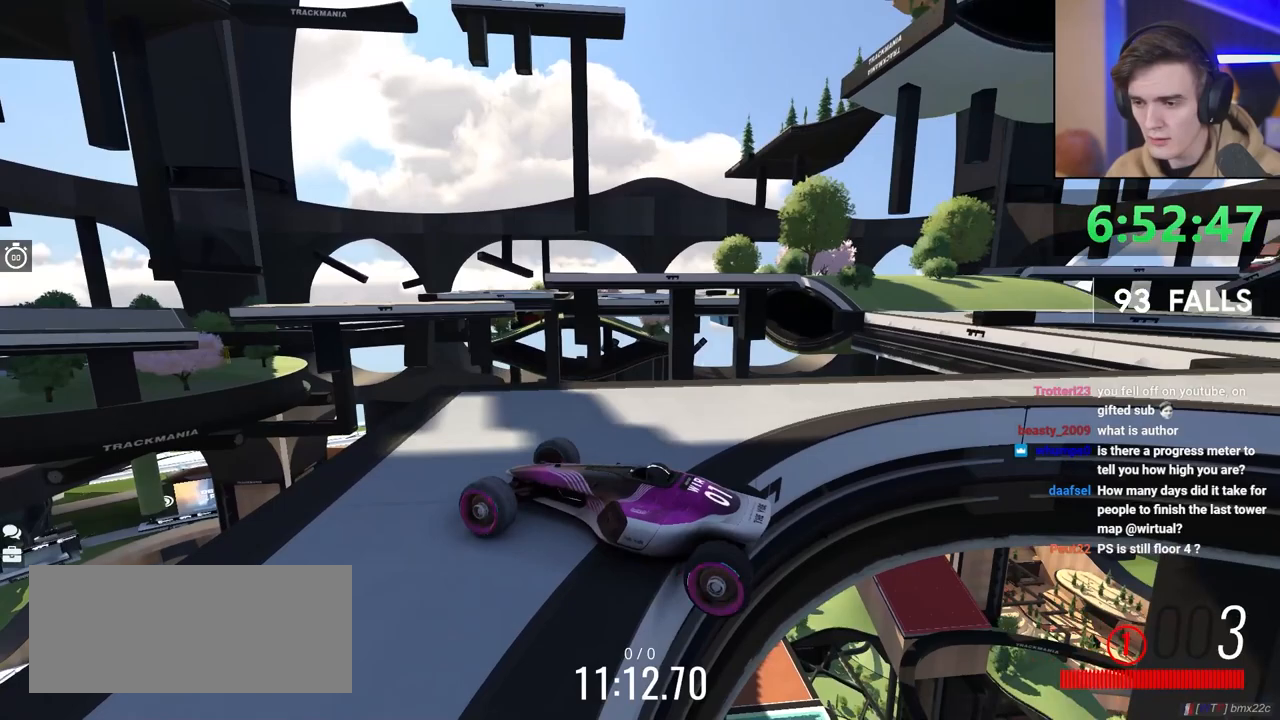
{"keys": ["left", "up"], "events": [[17, "brake", "down"], [167, "brake", "up"]]}
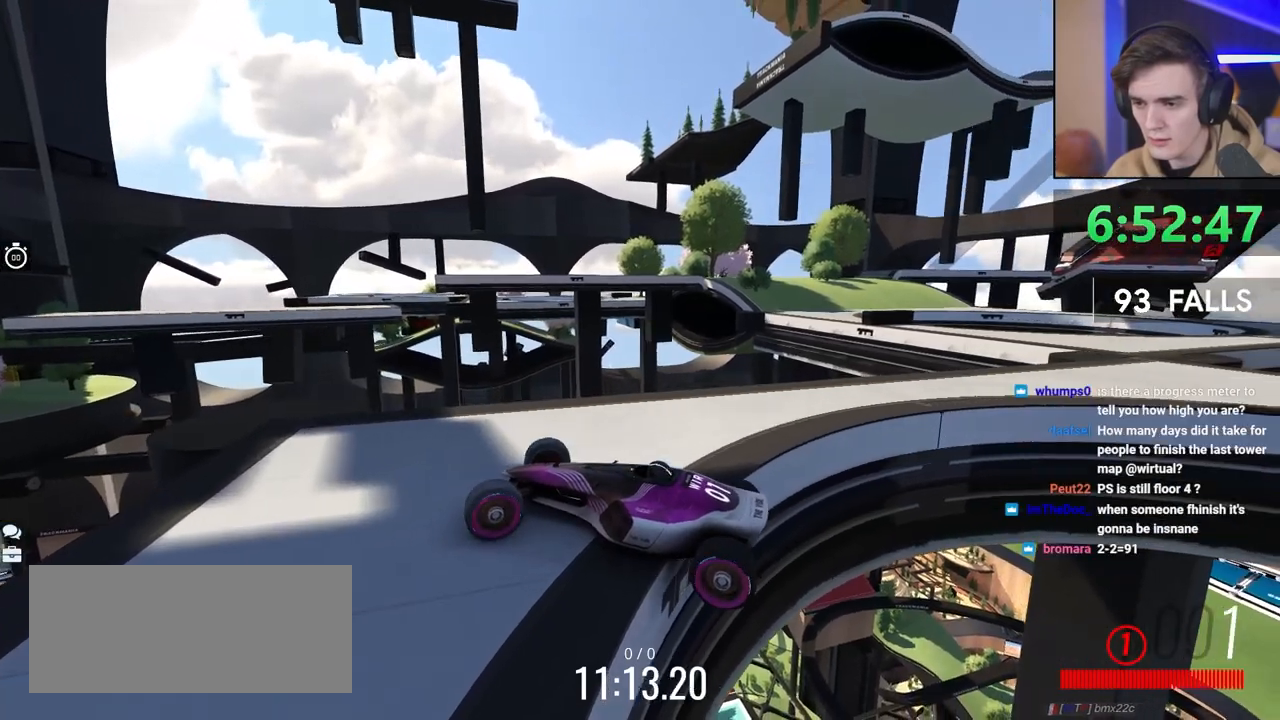
{"keys": ["right", "up"], "events": [[317, "left", "up"], [317, "right", "down"]]}
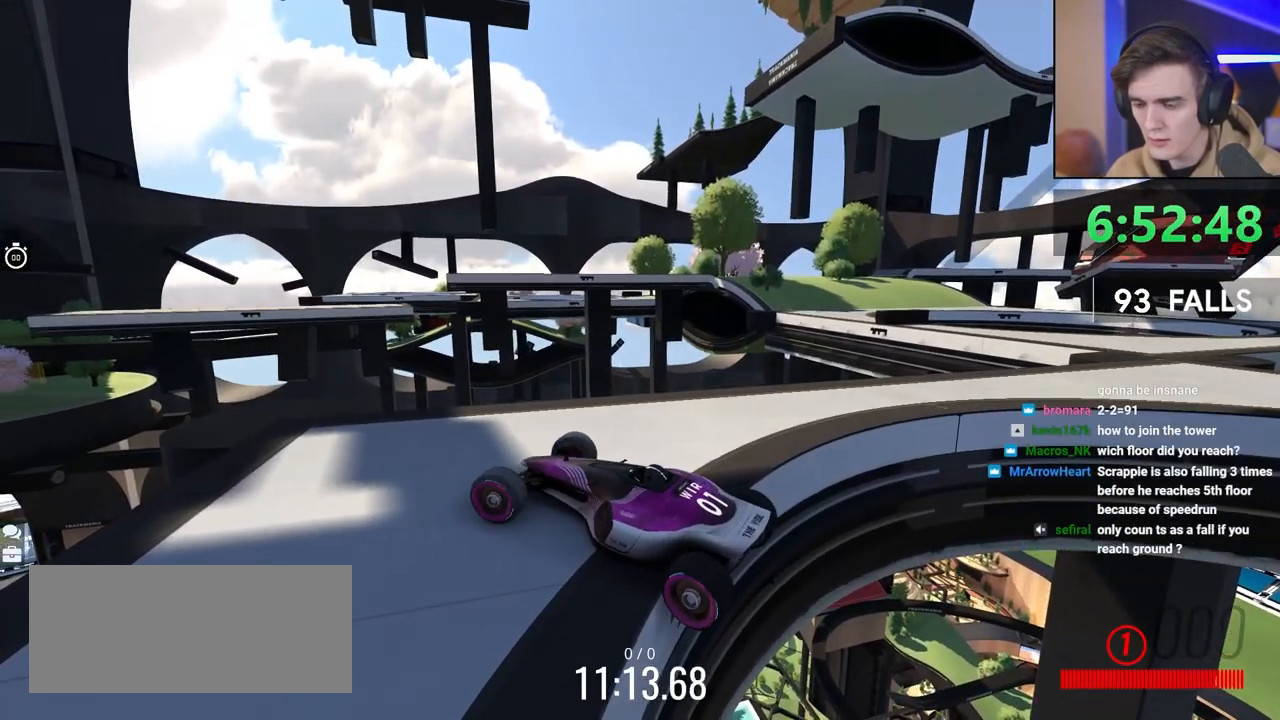
{"keys": ["right", "up"], "events": []}
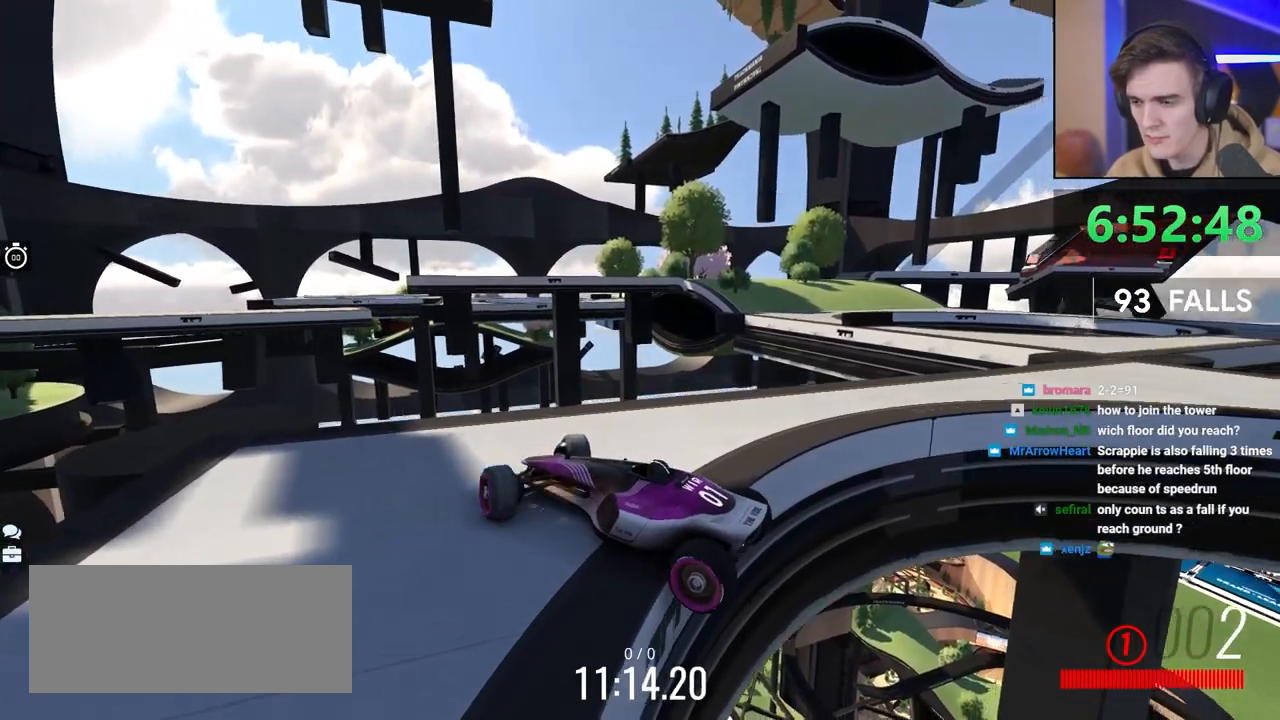
{"keys": ["right", "up"], "events": []}
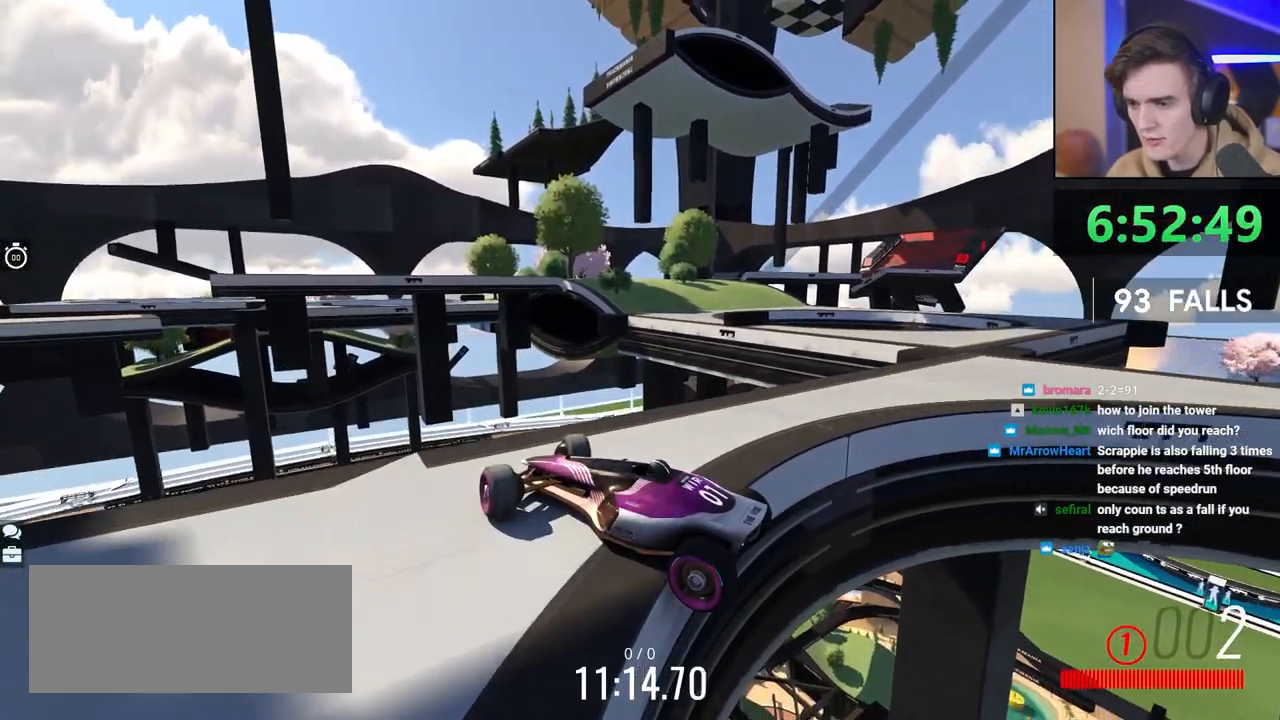
{"keys": ["right"], "events": [[367, "up", "up"]]}
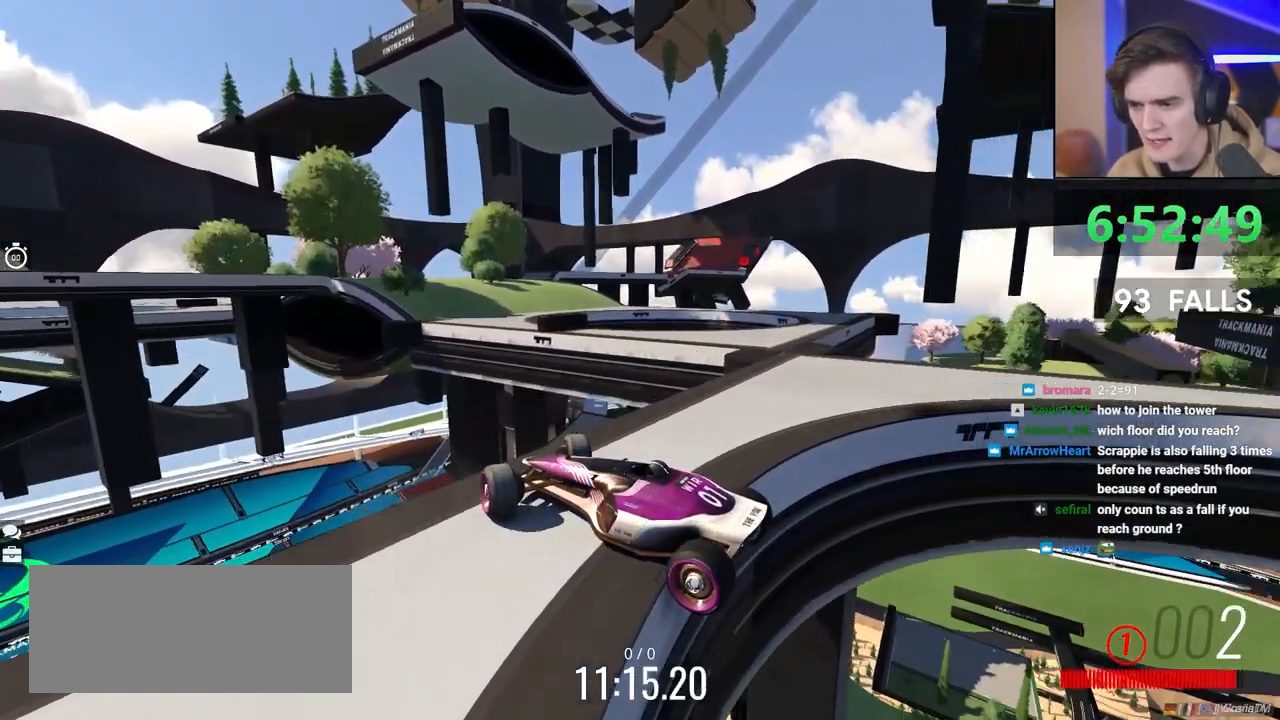
{"keys": ["right", "up"], "events": [[267, "up", "down"]]}
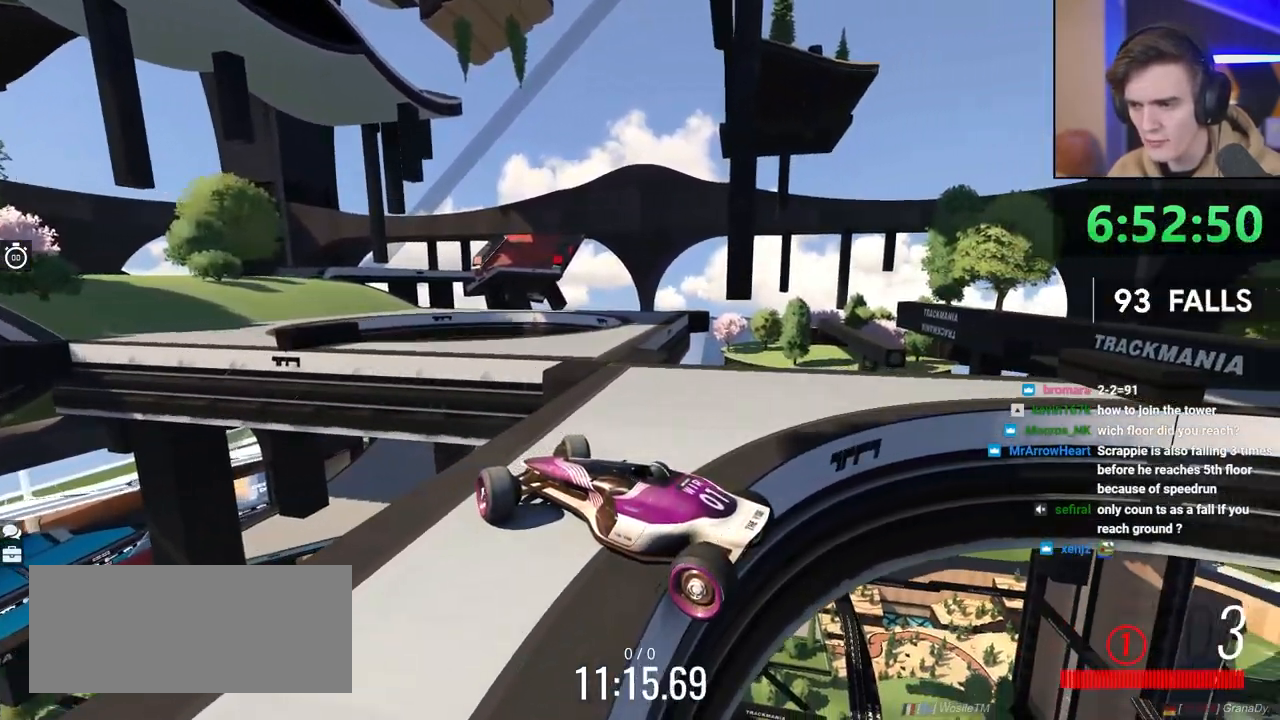
{"keys": ["left"], "events": [[300, "up", "up"], [400, "right", "up"], [483, "left", "down"]]}